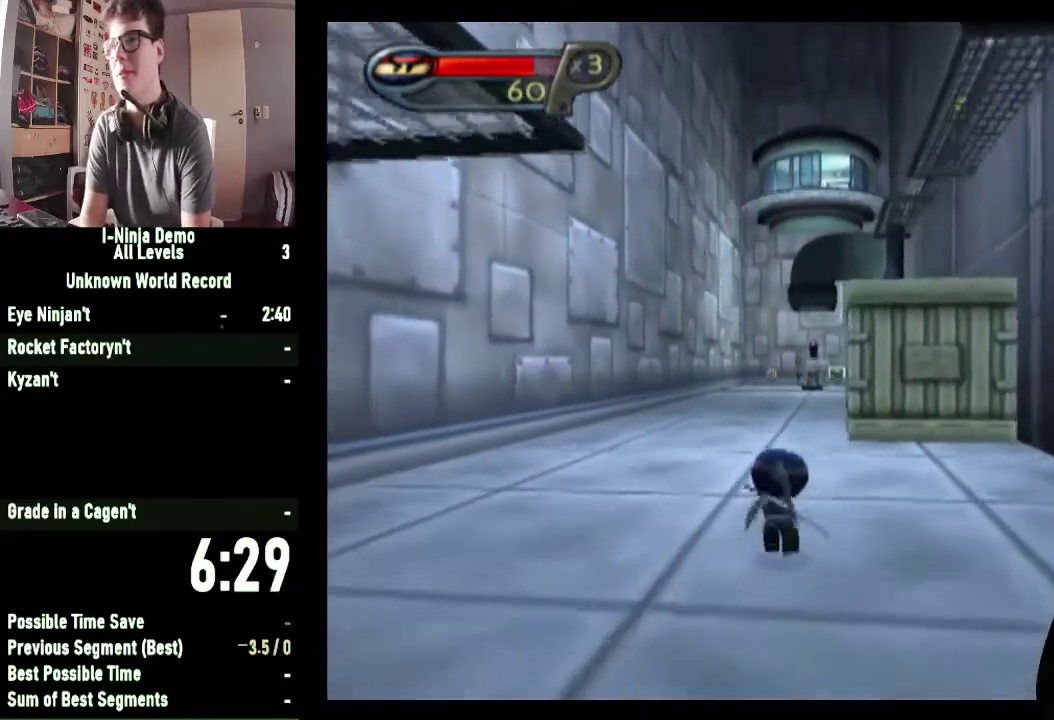
Gameplay with a controller (Xbox layout); each line is a JSON object with the inputs held at the frame after it. "events" lists button and stick changes between this image and that frame as [ms after this image, input, new state], when the widget could be followed in between. Not read: R1.
{"buttons": [], "left_stick": "up", "right_stick": "center", "events": []}
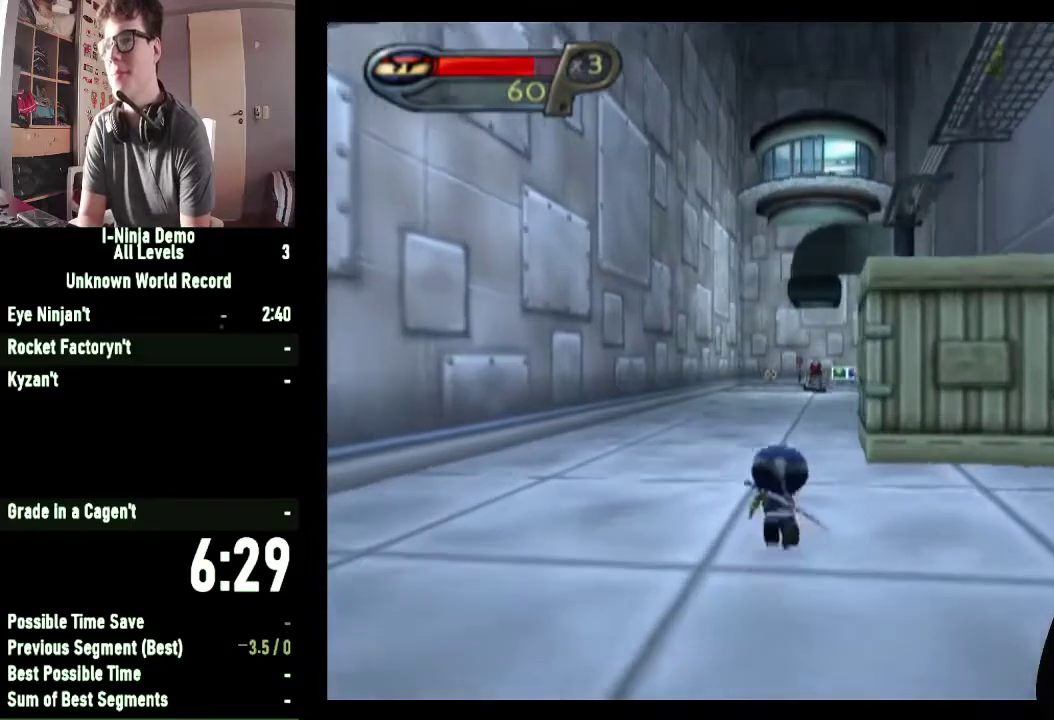
{"buttons": [], "left_stick": "up", "right_stick": "center", "events": []}
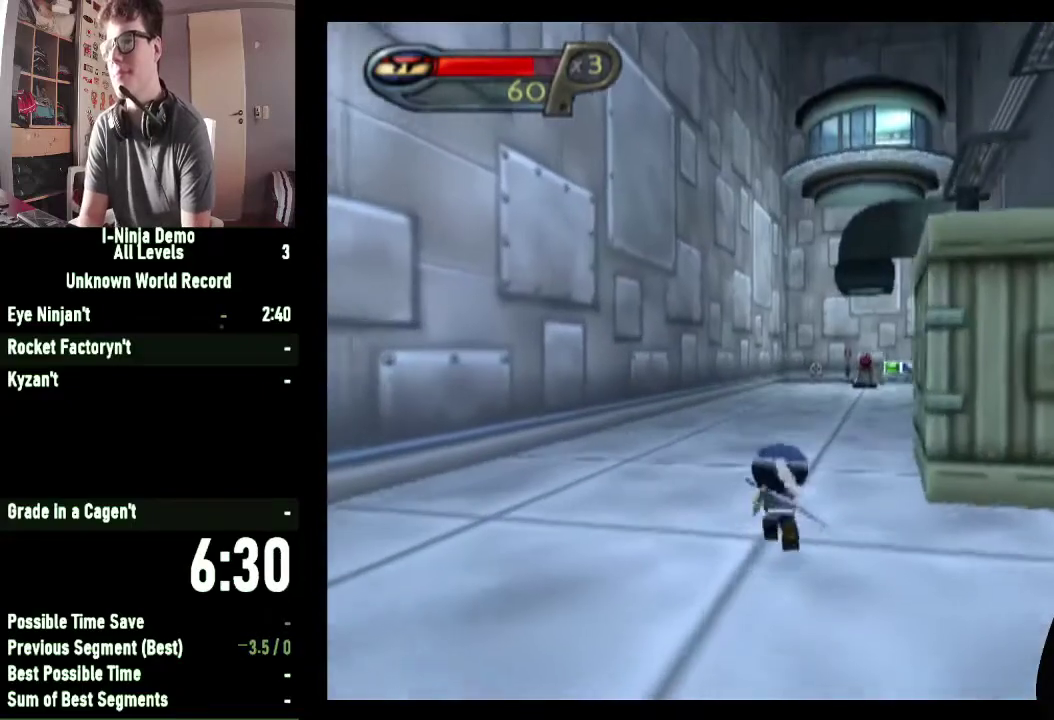
{"buttons": [], "left_stick": "up", "right_stick": "center", "events": [[67, "left_stick", "up-right"], [133, "right_stick", "left"], [267, "right_stick", "center"], [300, "left_stick", "up"]]}
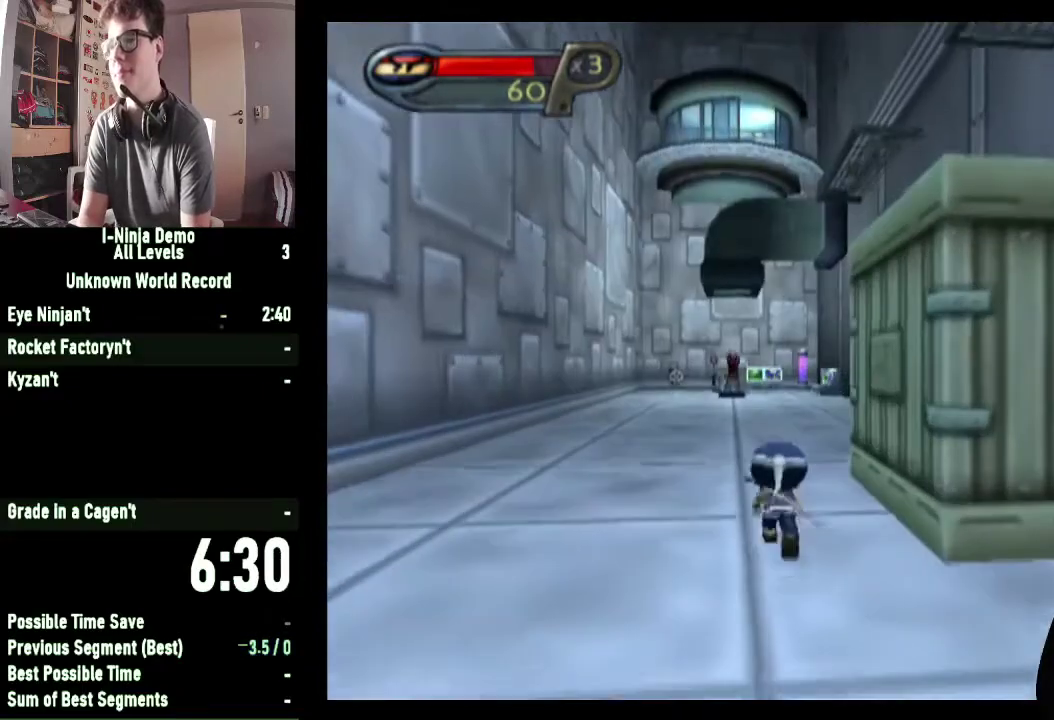
{"buttons": [], "left_stick": "up", "right_stick": "center", "events": []}
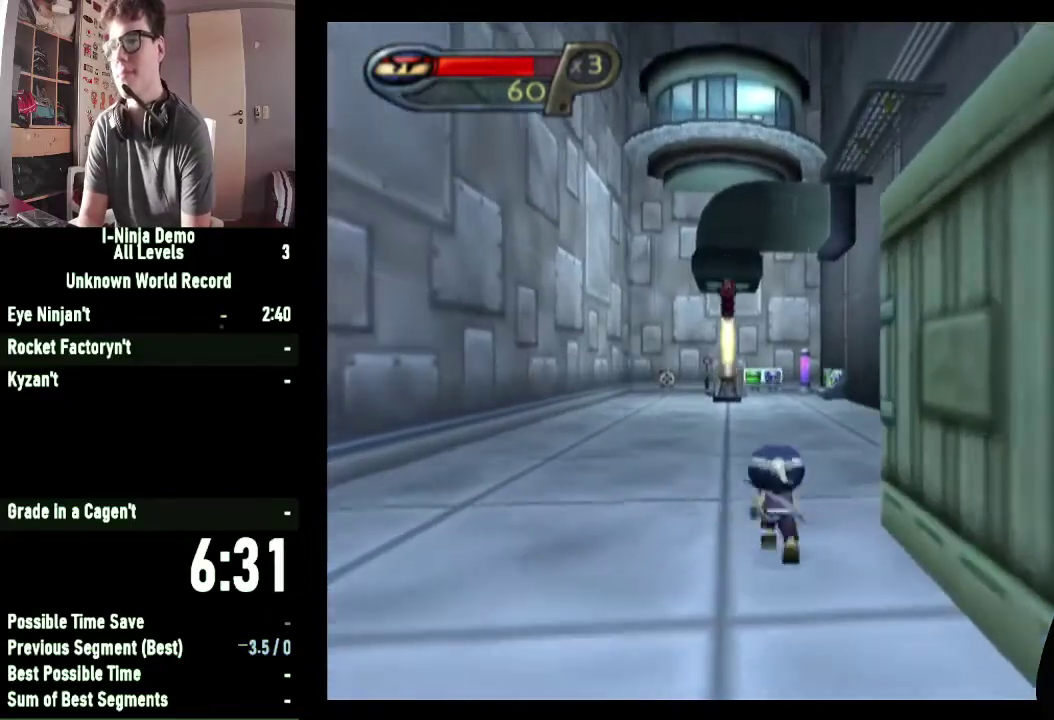
{"buttons": [], "left_stick": "up", "right_stick": "center", "events": []}
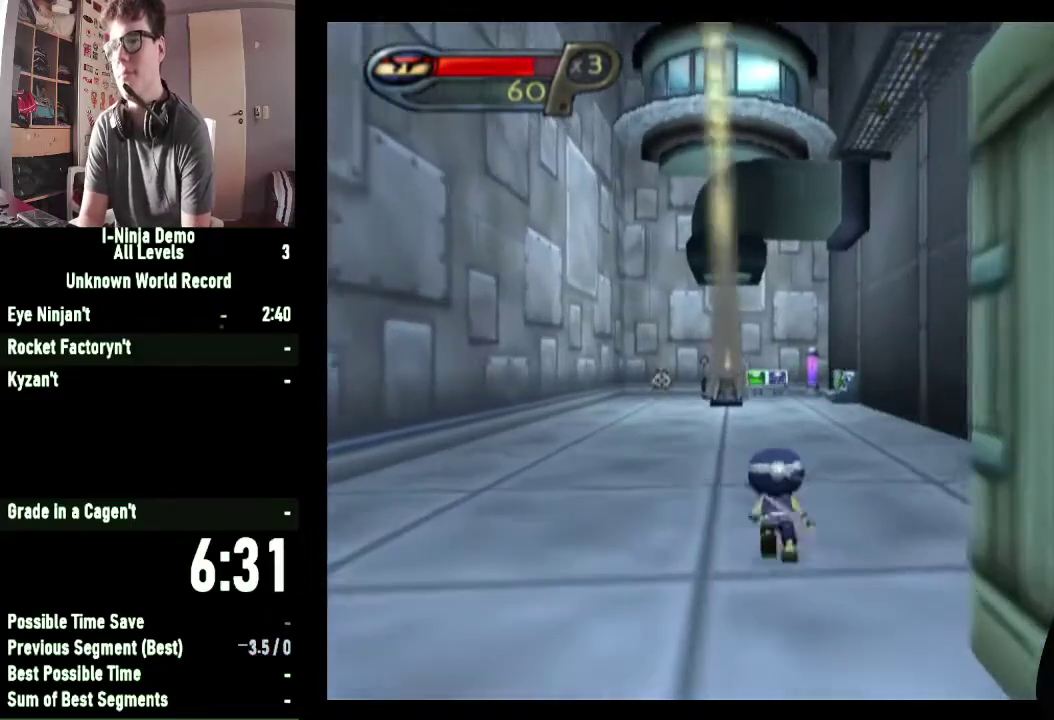
{"buttons": [], "left_stick": "up", "right_stick": "center", "events": []}
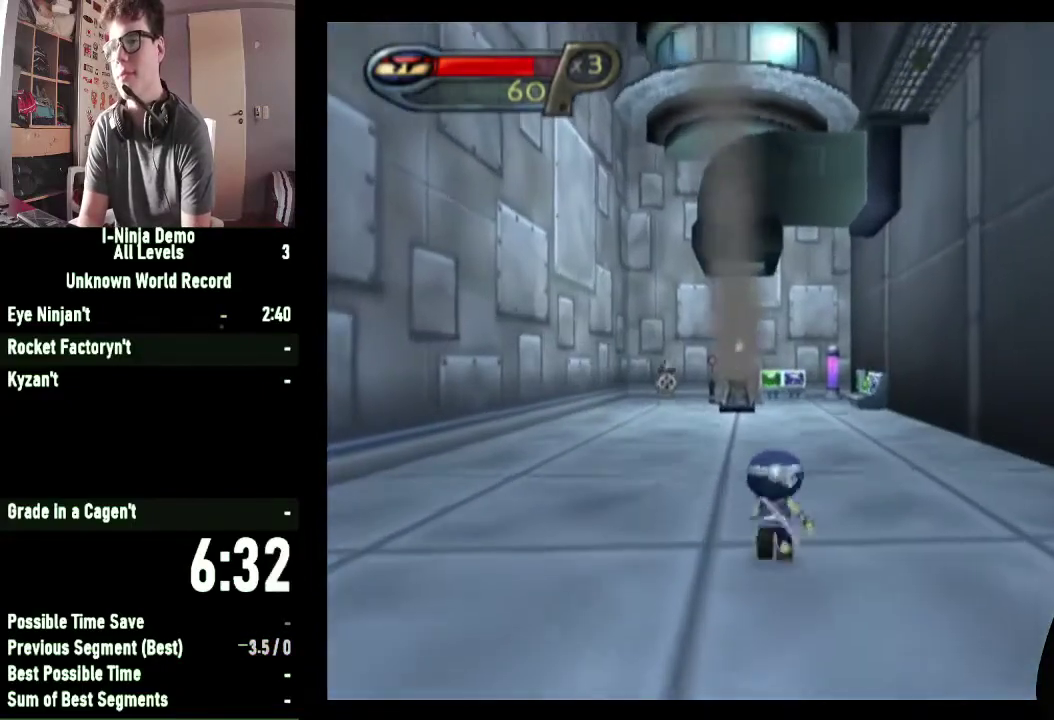
{"buttons": [], "left_stick": "up", "right_stick": "center", "events": []}
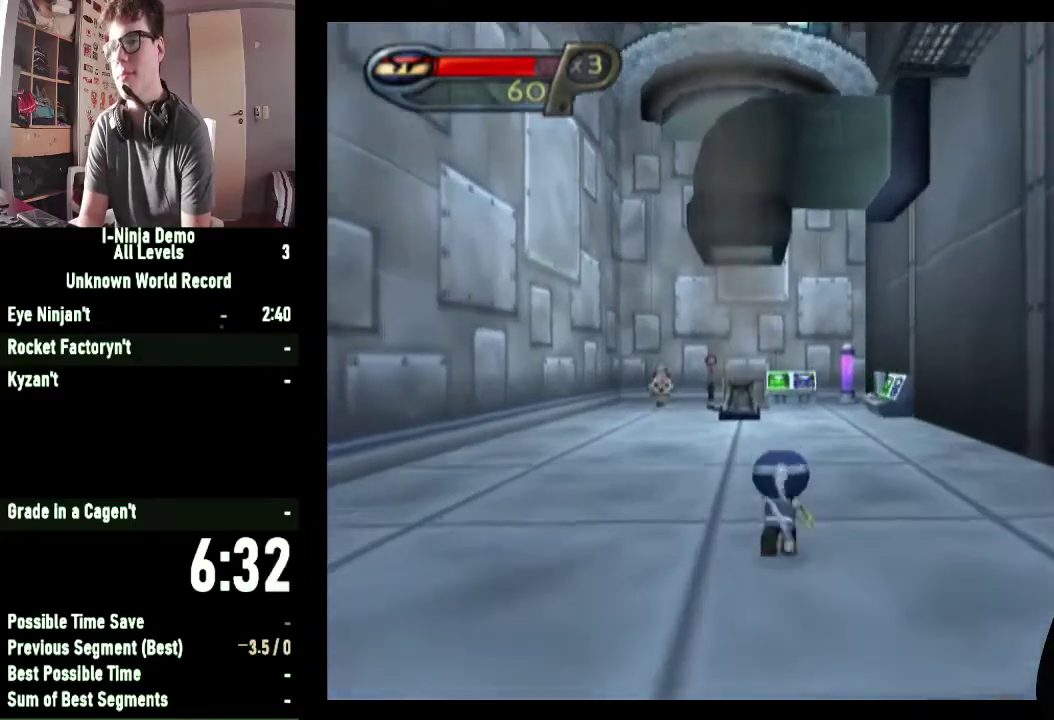
{"buttons": [], "left_stick": "up", "right_stick": "center", "events": []}
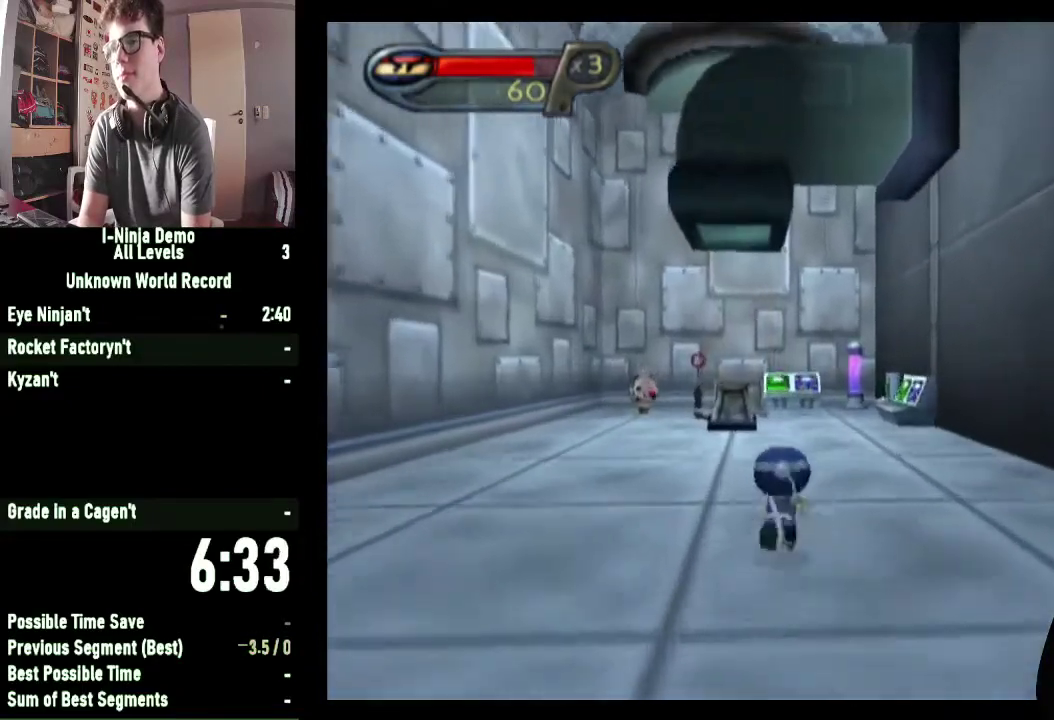
{"buttons": [], "left_stick": "up", "right_stick": "center", "events": [[100, "A", "down"], [300, "A", "up"]]}
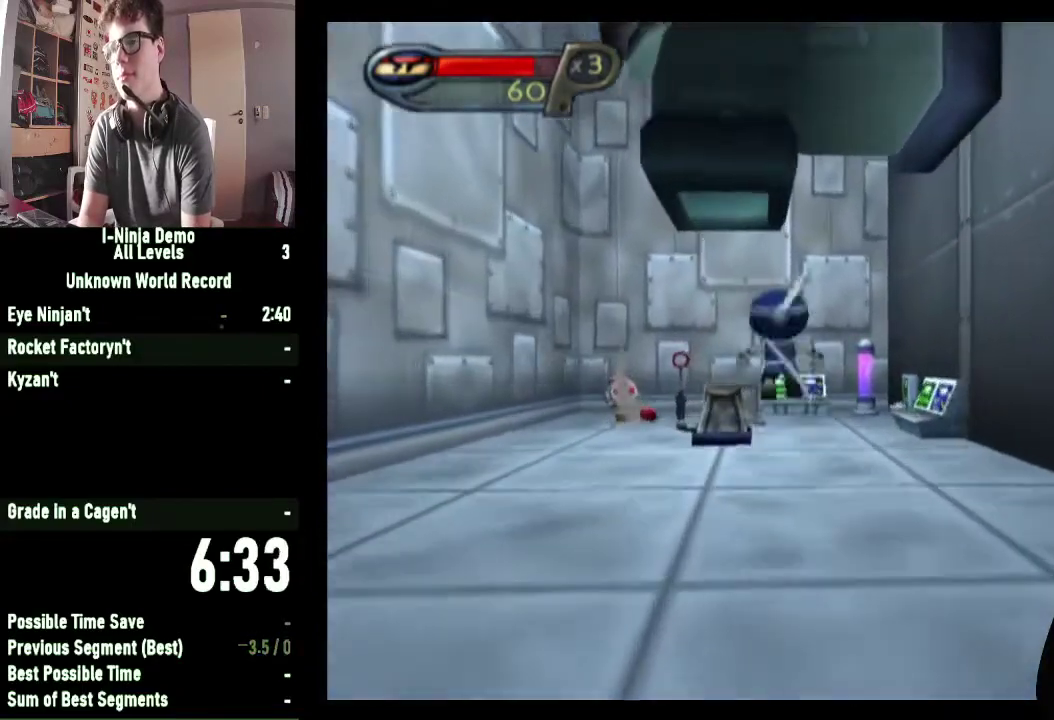
{"buttons": [], "left_stick": "up", "right_stick": "center", "events": [[33, "A", "down"], [400, "A", "up"]]}
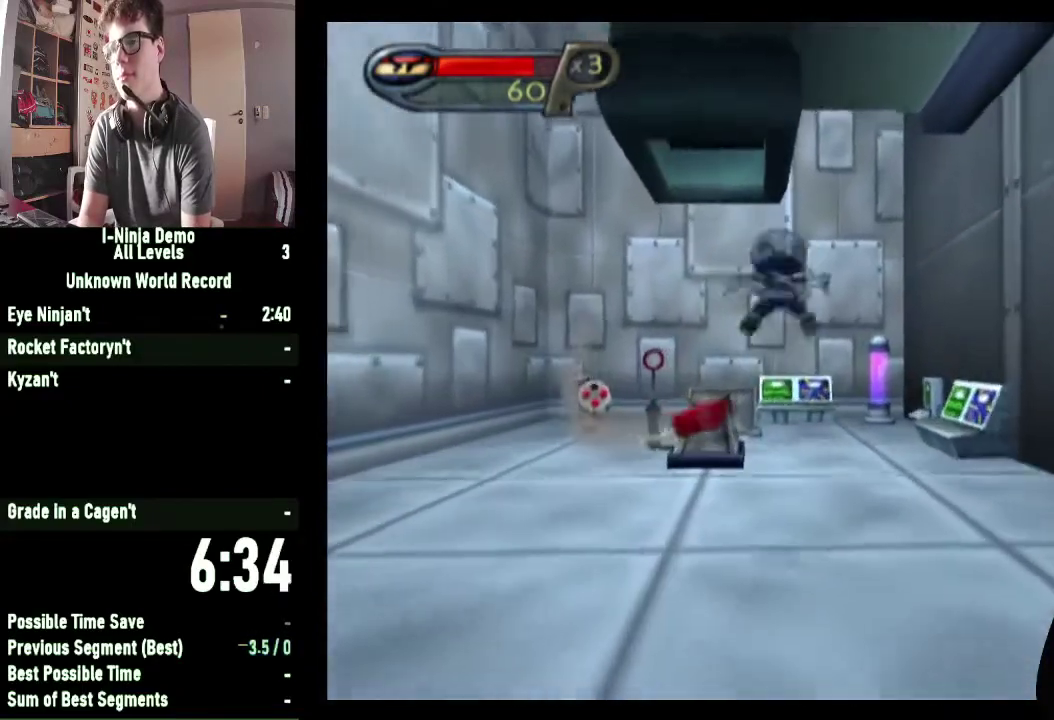
{"buttons": [], "left_stick": "up", "right_stick": "center", "events": [[367, "left_stick", "up-right"], [433, "left_stick", "up"]]}
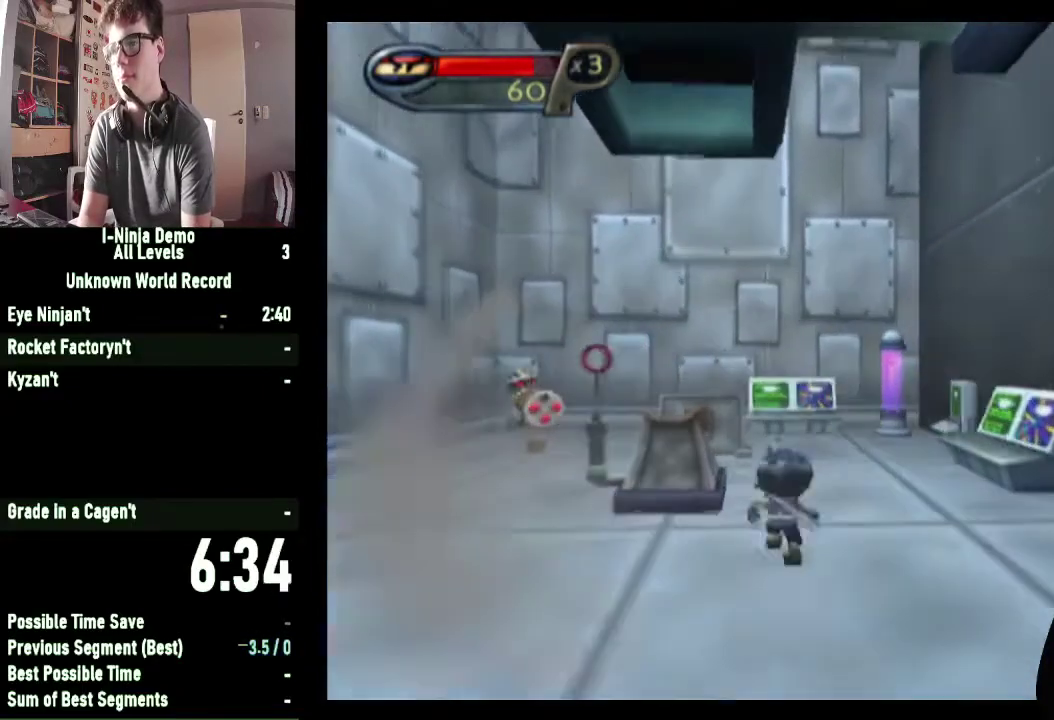
{"buttons": [], "left_stick": "up-right", "right_stick": "center", "events": [[167, "left_stick", "up-right"], [233, "right_stick", "right"], [467, "right_stick", "center"]]}
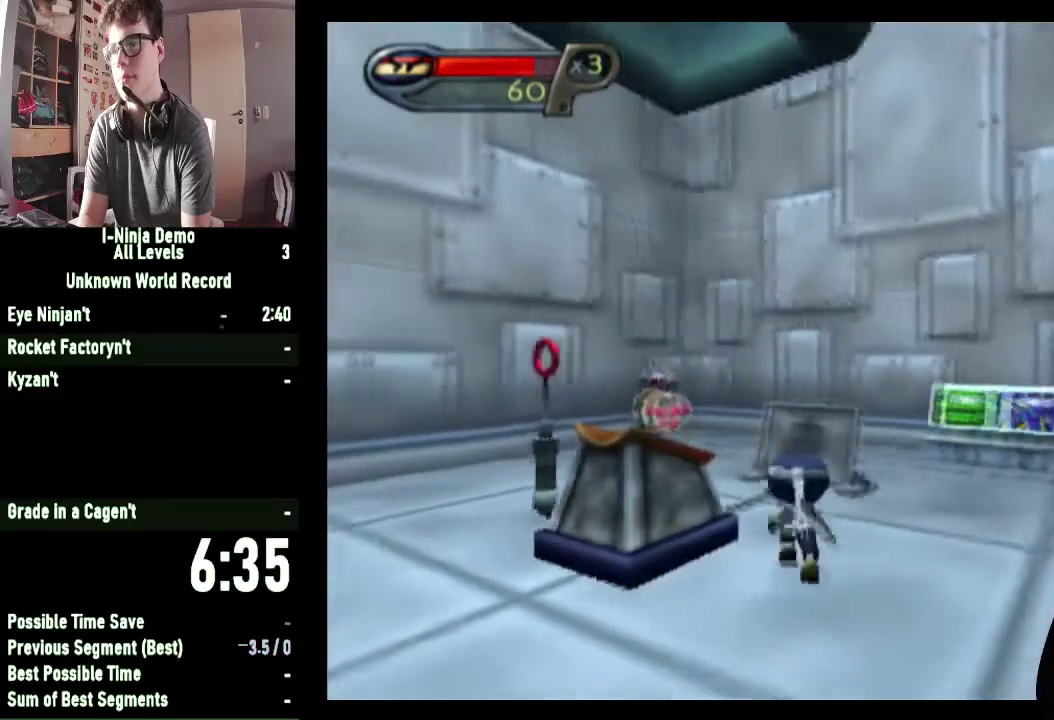
{"buttons": [], "left_stick": "up-left", "right_stick": "center", "events": [[33, "left_stick", "up"], [100, "left_stick", "up-left"], [133, "right_stick", "right"], [300, "right_stick", "center"]]}
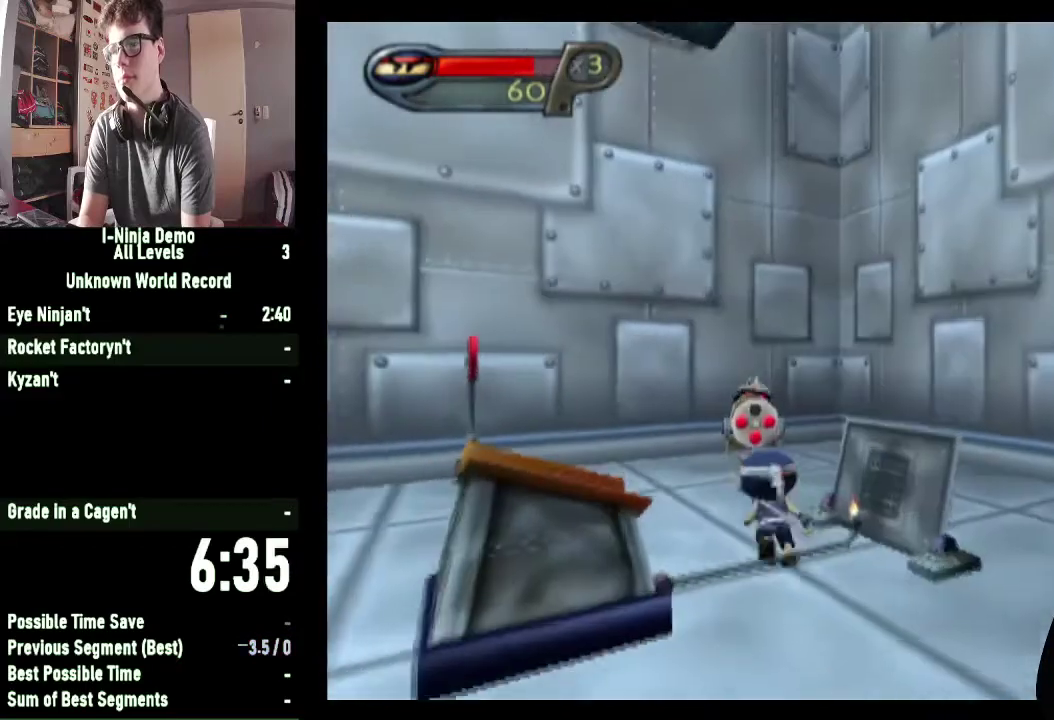
{"buttons": ["X"], "left_stick": "up", "right_stick": "center", "events": [[133, "left_stick", "up"], [233, "X", "down"], [400, "X", "up"], [500, "X", "down"]]}
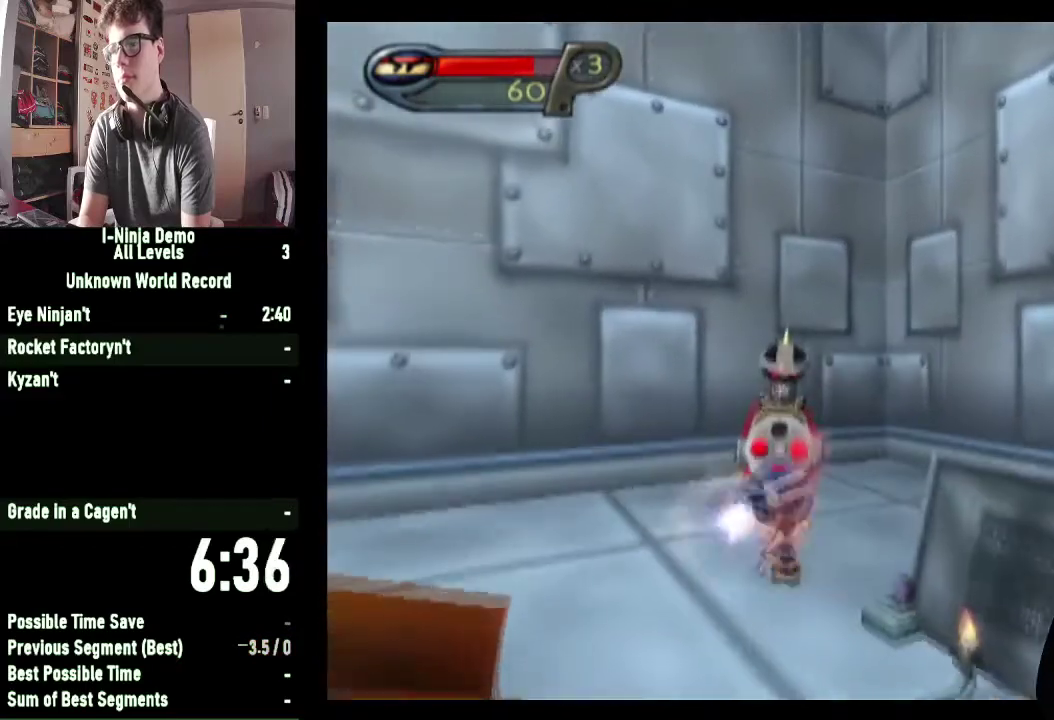
{"buttons": [], "left_stick": "up", "right_stick": "center", "events": [[133, "X", "up"], [267, "X", "down"], [400, "X", "up"]]}
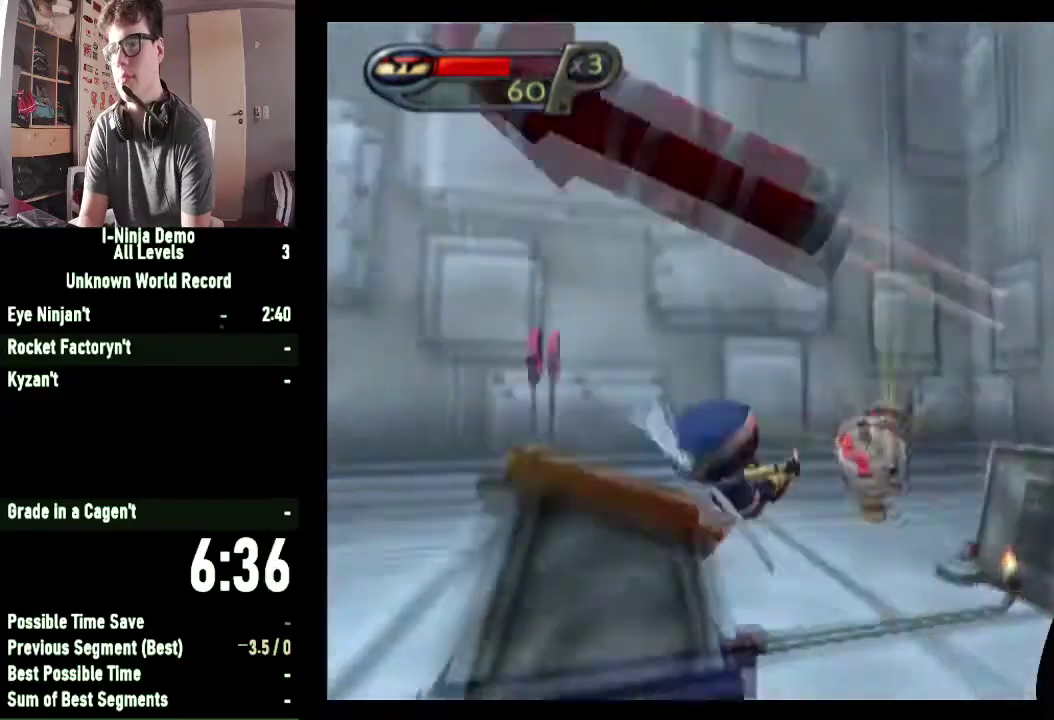
{"buttons": [], "left_stick": "center", "right_stick": "center", "events": [[167, "A", "down"], [300, "A", "up"], [433, "left_stick", "center"]]}
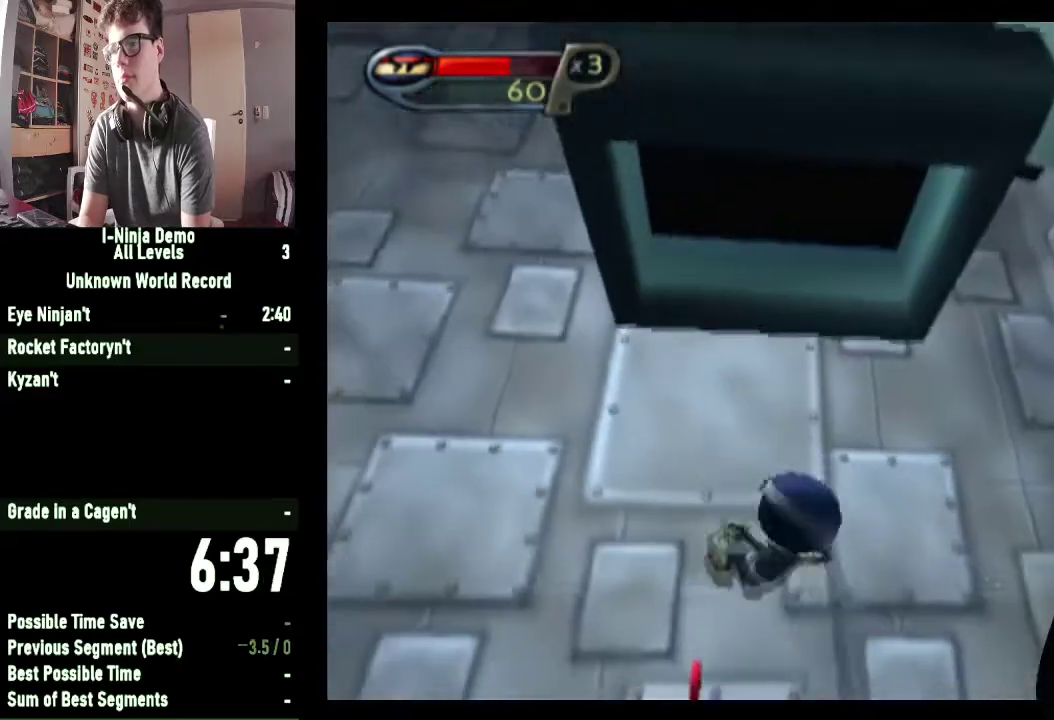
{"buttons": [], "left_stick": "center", "right_stick": "center", "events": []}
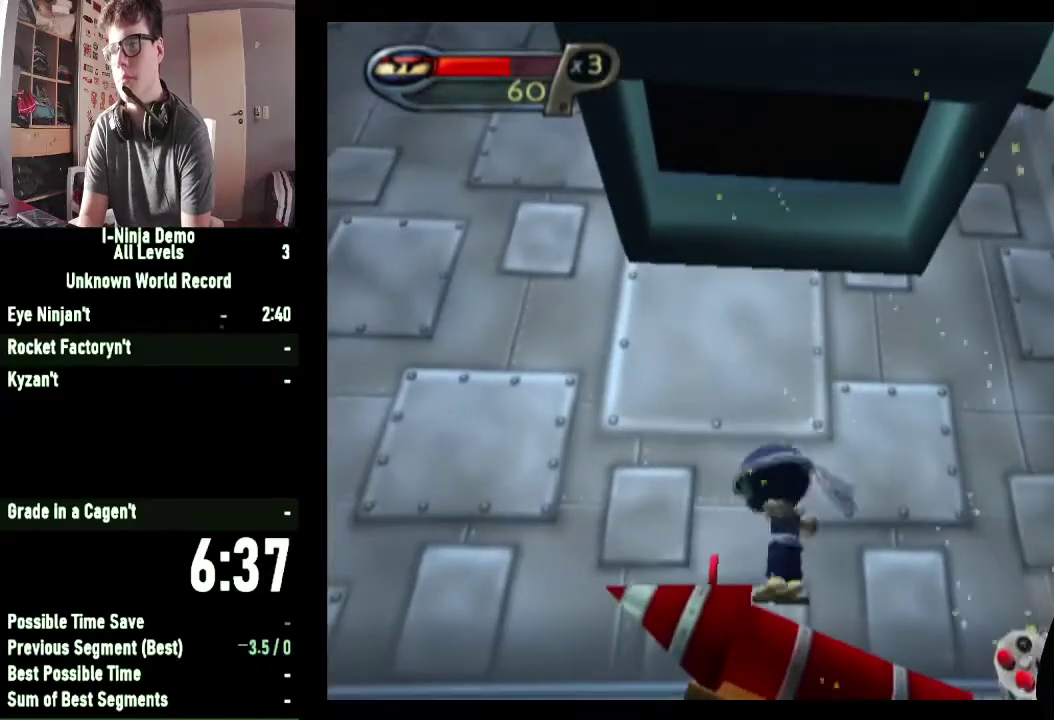
{"buttons": [], "left_stick": "center", "right_stick": "center", "events": []}
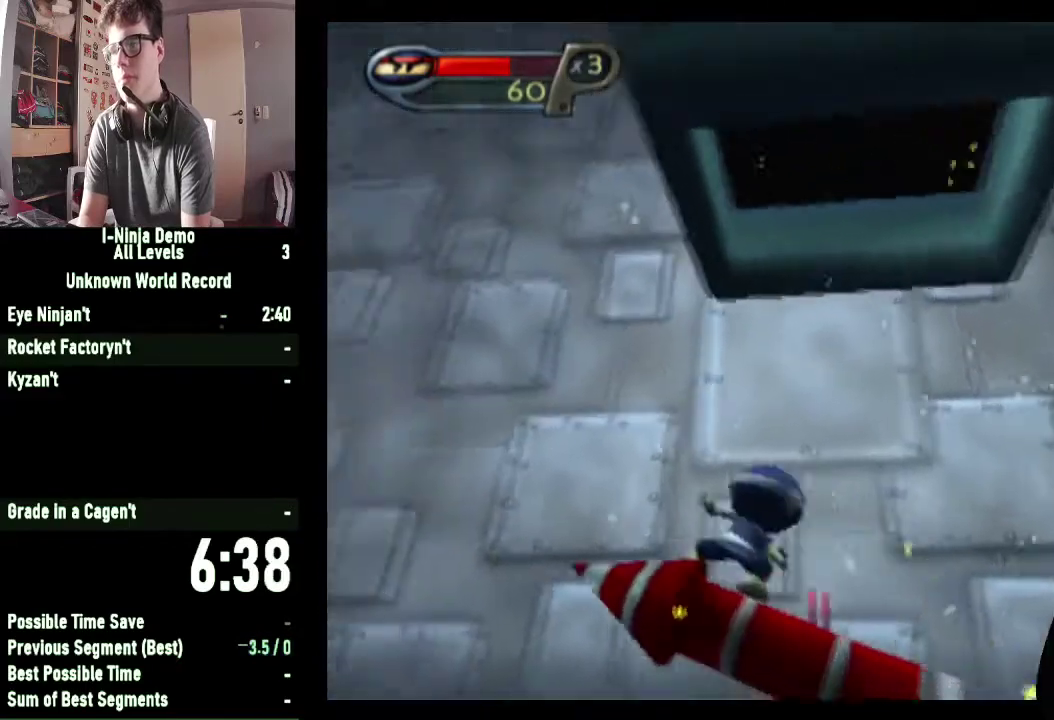
{"buttons": [], "left_stick": "center", "right_stick": "center", "events": []}
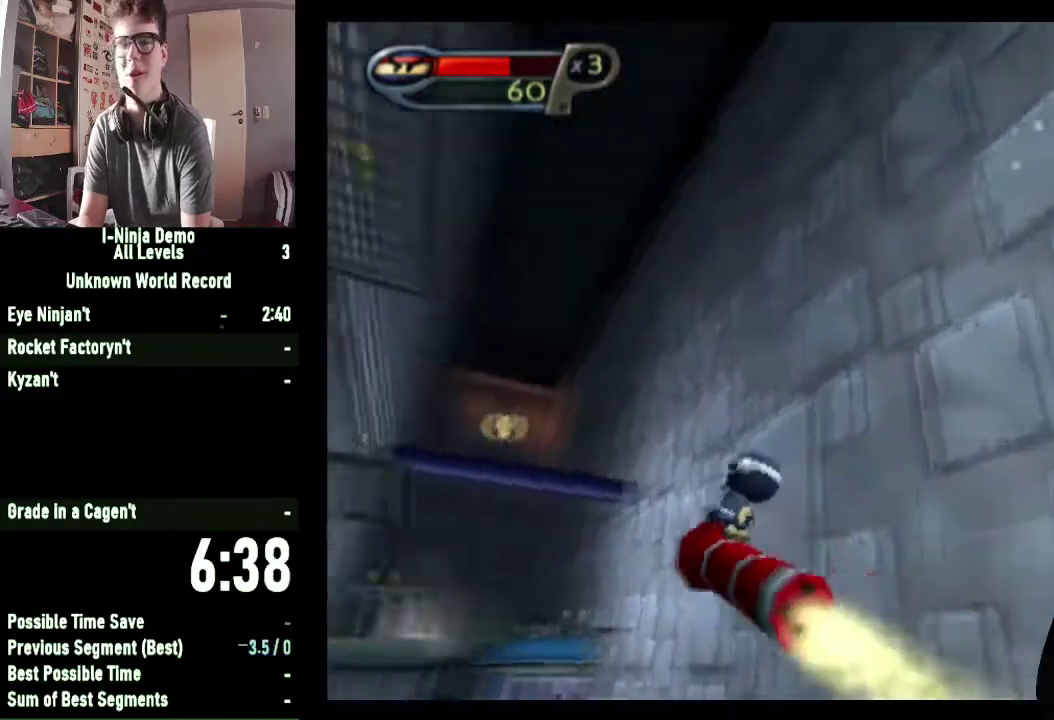
{"buttons": [], "left_stick": "center", "right_stick": "center", "events": []}
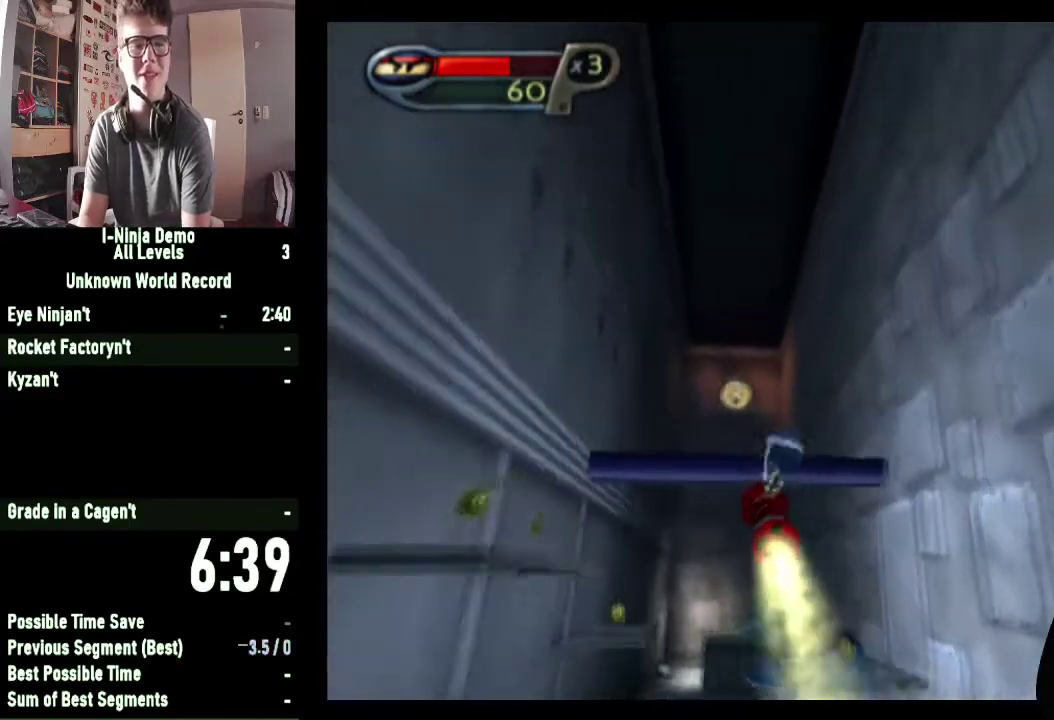
{"buttons": [], "left_stick": "center", "right_stick": "center", "events": []}
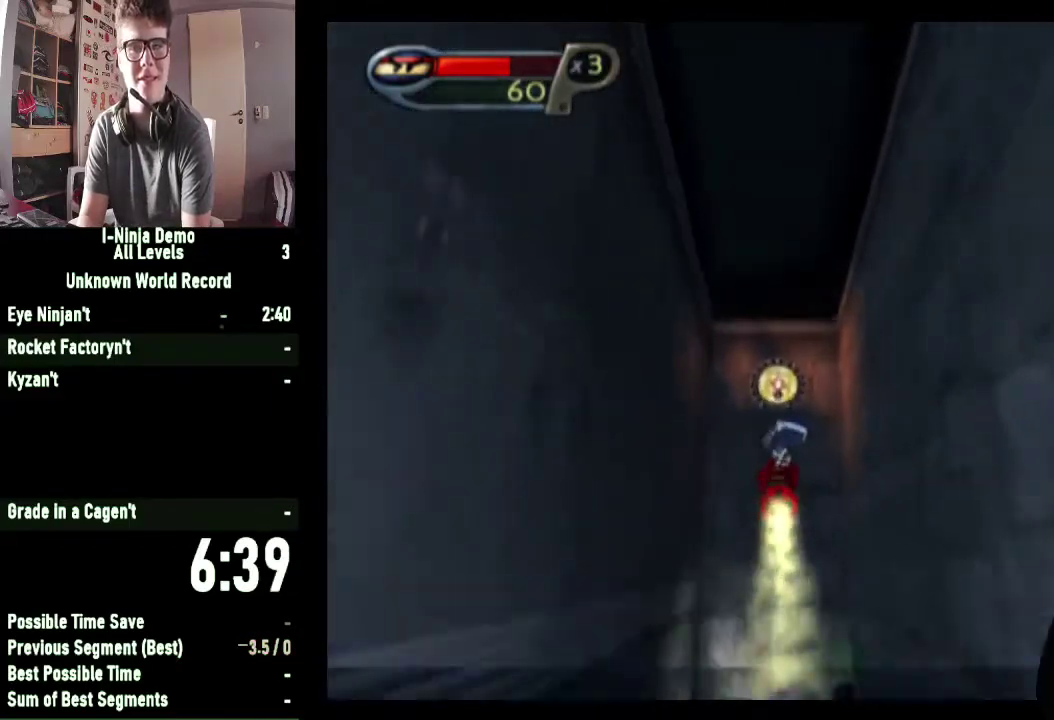
{"buttons": [], "left_stick": "center", "right_stick": "center", "events": []}
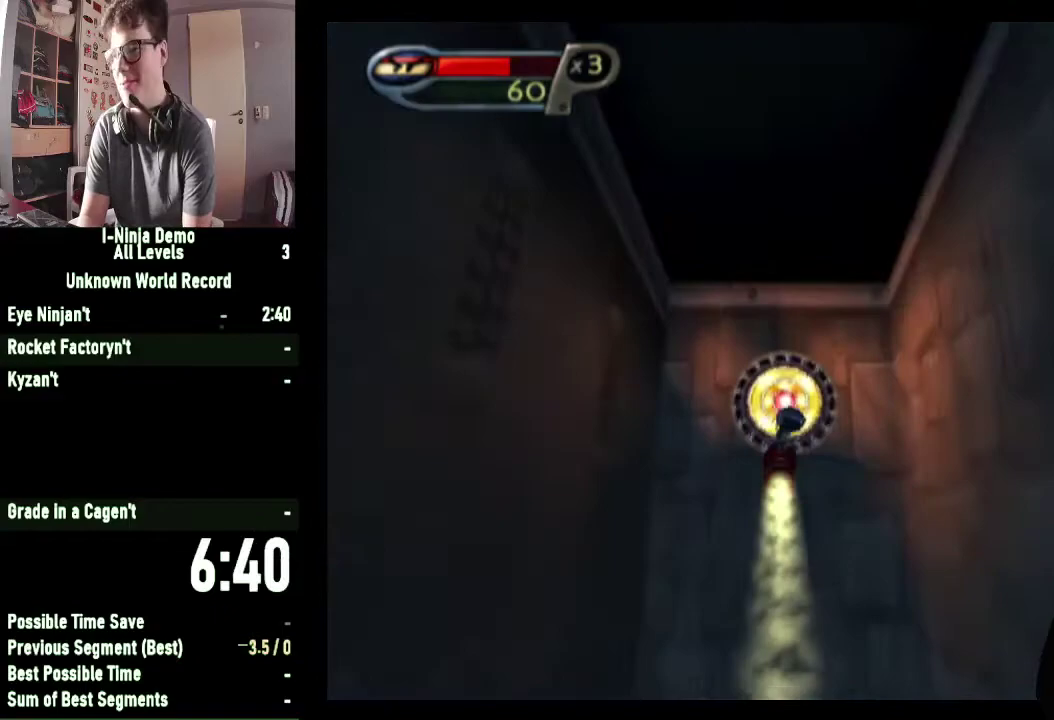
{"buttons": [], "left_stick": "center", "right_stick": "center", "events": []}
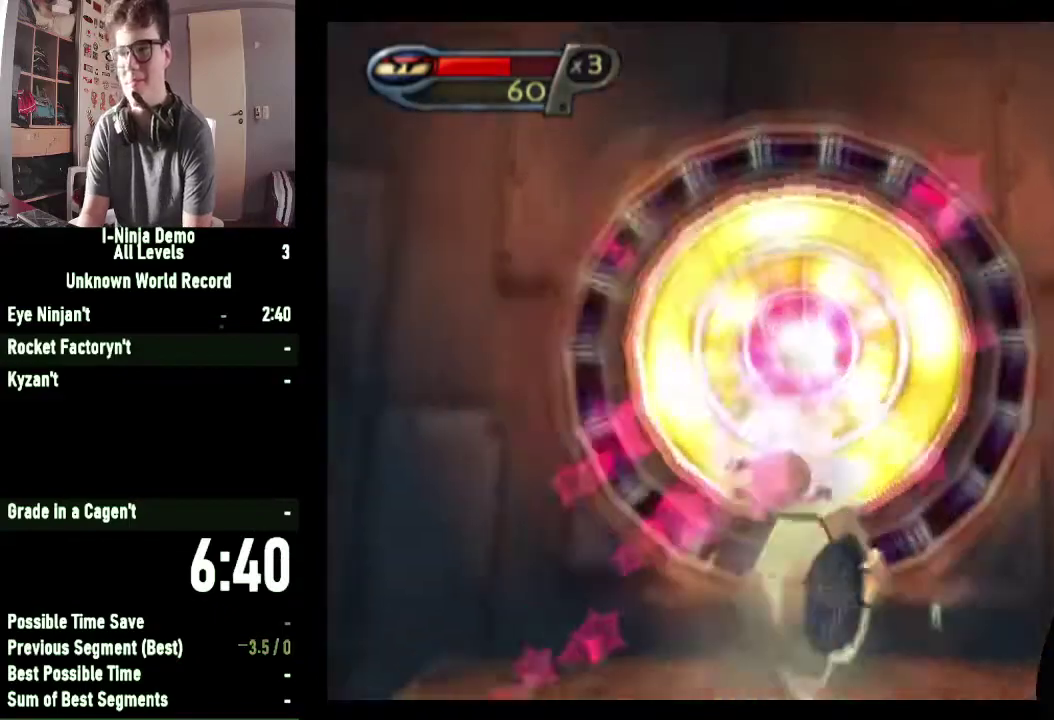
{"buttons": [], "left_stick": "center", "right_stick": "center", "events": []}
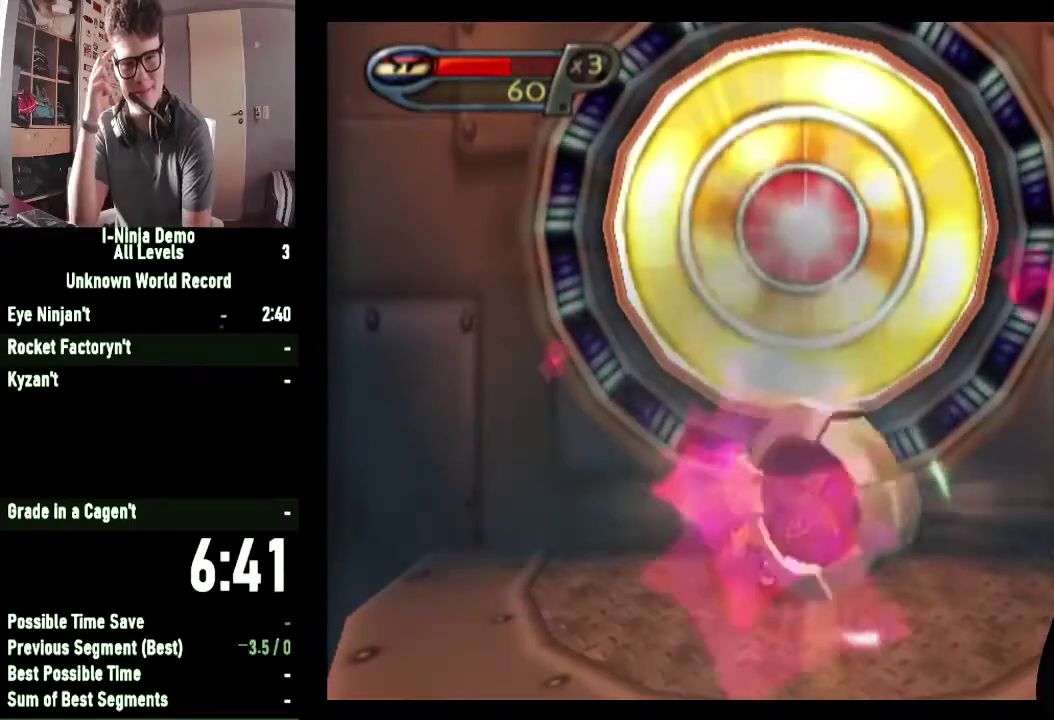
{"buttons": [], "left_stick": "center", "right_stick": "center", "events": []}
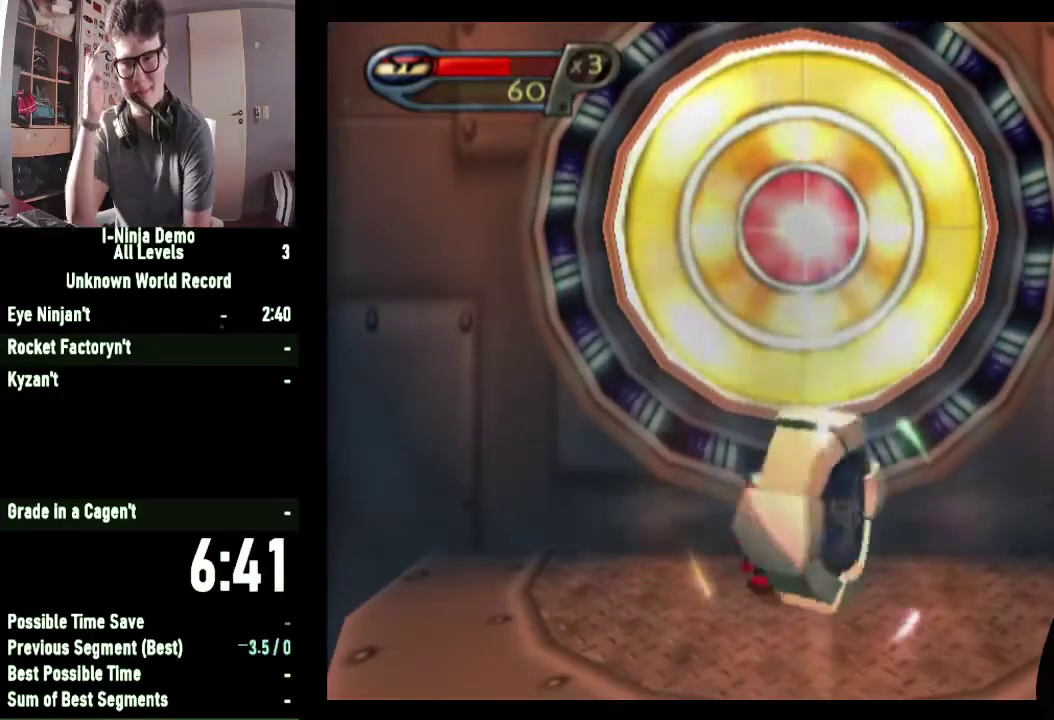
{"buttons": [], "left_stick": "down", "right_stick": "center", "events": [[400, "left_stick", "down"]]}
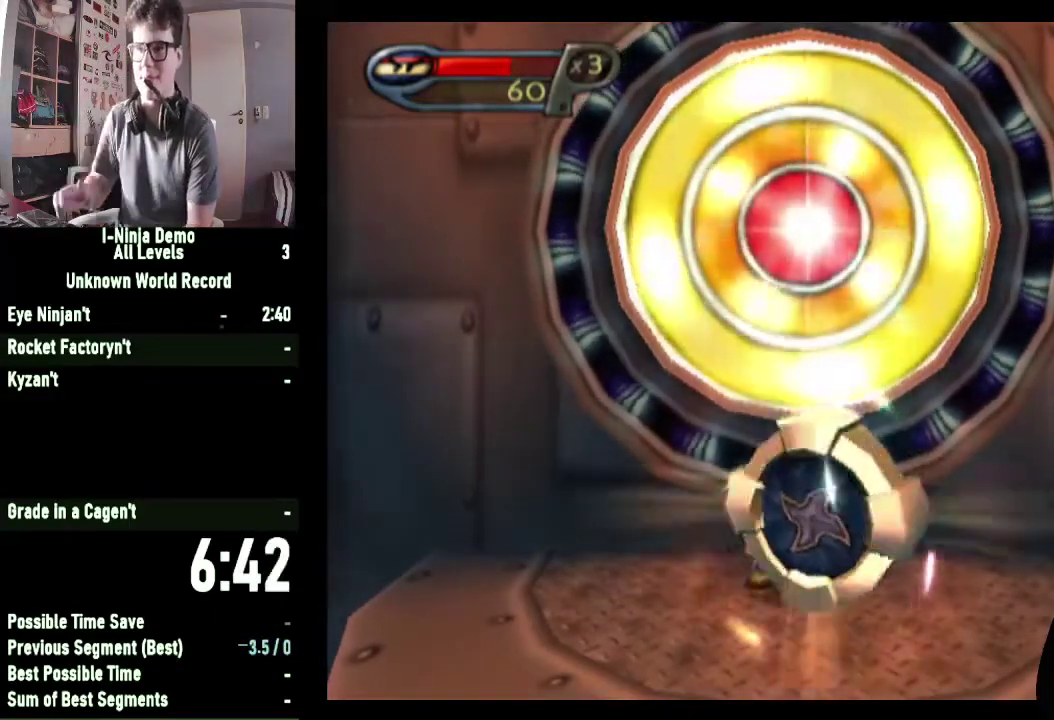
{"buttons": [], "left_stick": "center", "right_stick": "center", "events": [[267, "left_stick", "center"]]}